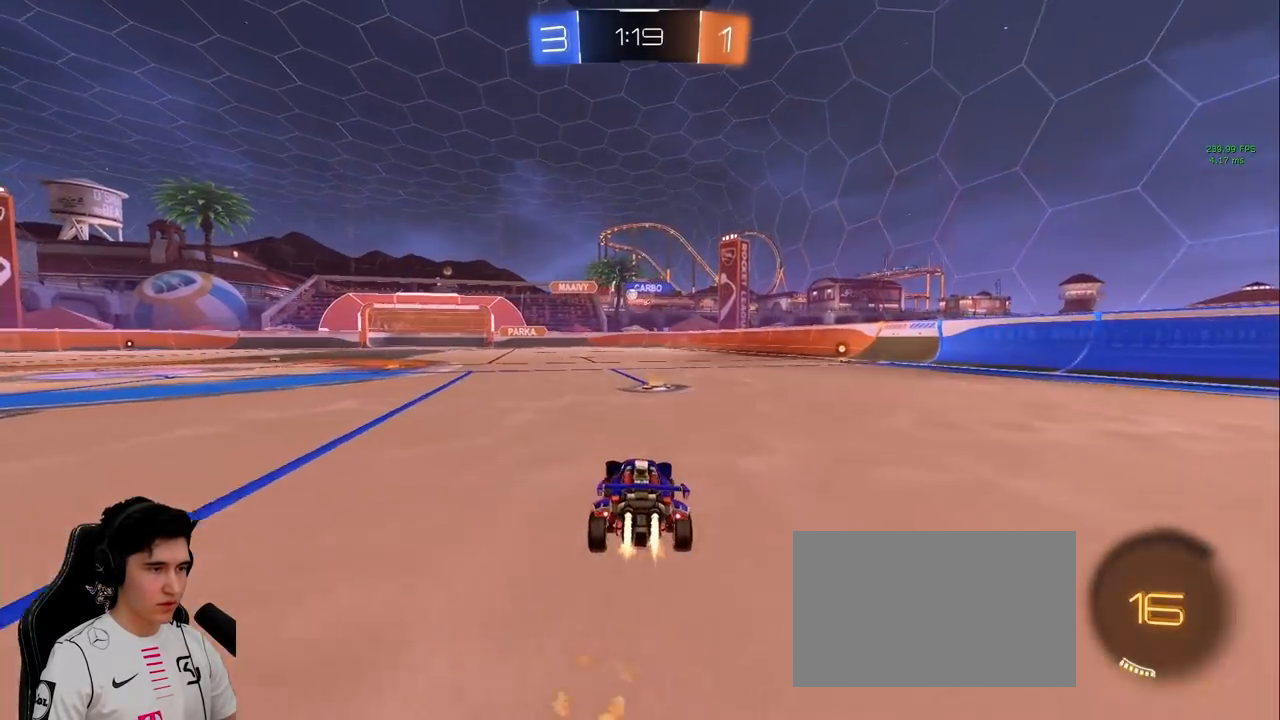
Gameplay with keyboard and mouse; each line is a JSON object with the keys and mouse buttons held at the frame after it. "events" lists presses ("down") and releases ("up") of "a", "d", "e", "q", "s", "shift", "space", "w", "mouse_left", "mouse_wheel" and "mouse_right" between this image and that frame as [ms after this image, input, new state], when the widget could be followed in between. "mouse_left", "mouse_wheel", "mouse_right" = the "left", "wheel", "right" buttons of the "mouse" list. No other keys are recorded. "wheel" means that the mouse wheel is clicked or scrolled. Mouse movement is not recorded.
{"keys": ["d", "w"], "mouse": [], "events": [[100, "d", "down"], [483, "mouse_left", "up"]]}
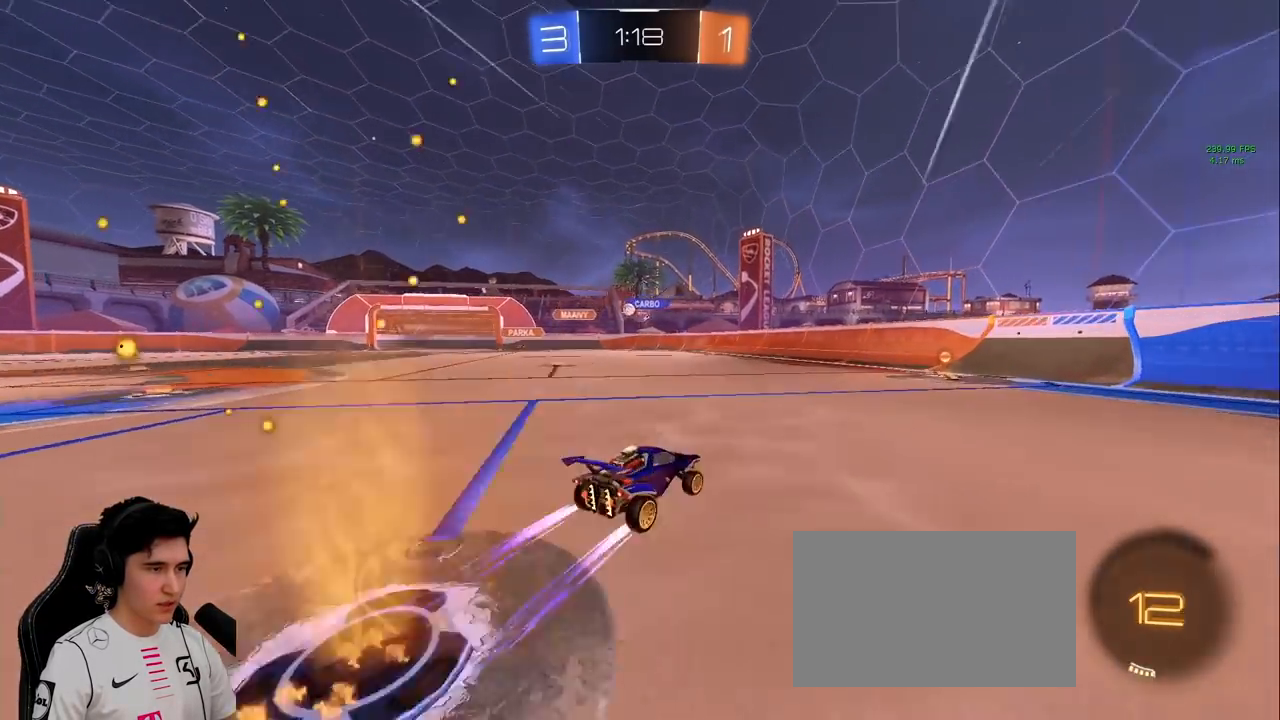
{"keys": ["a", "shift", "w"], "mouse": [], "events": [[117, "d", "up"], [400, "a", "down"], [450, "shift", "down"]]}
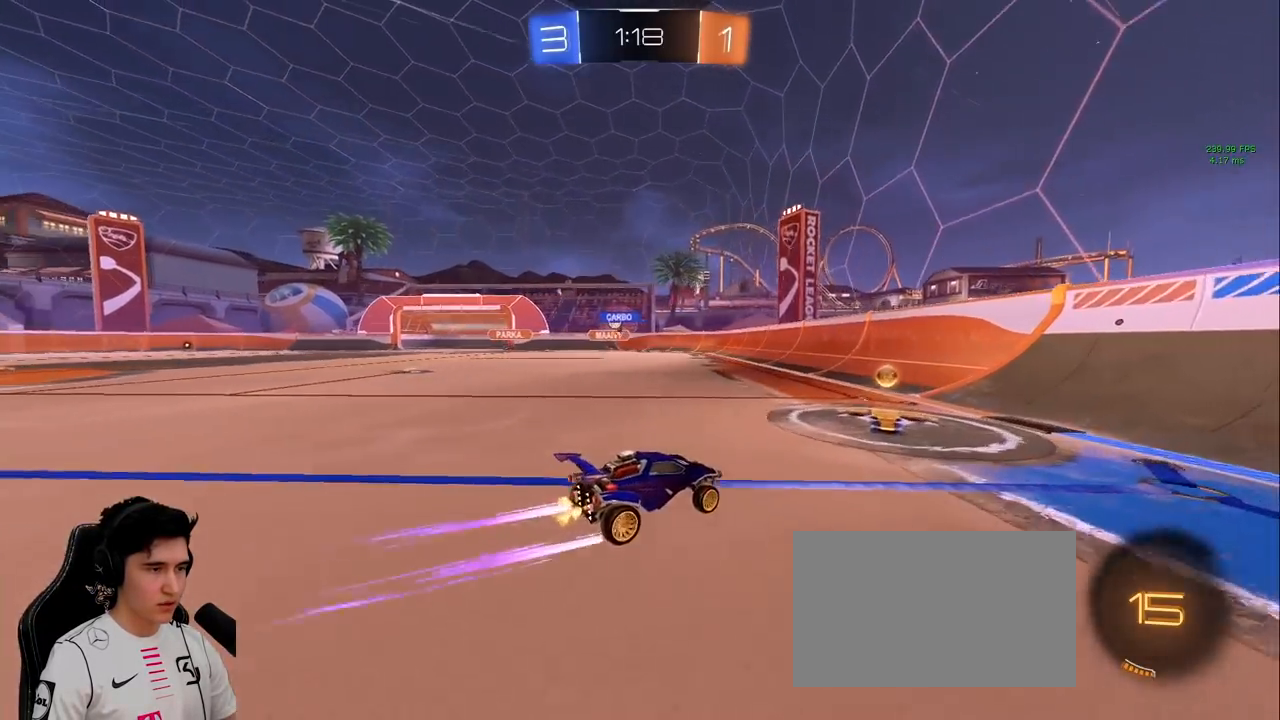
{"keys": ["a", "w"], "mouse": [], "events": [[83, "shift", "up"]]}
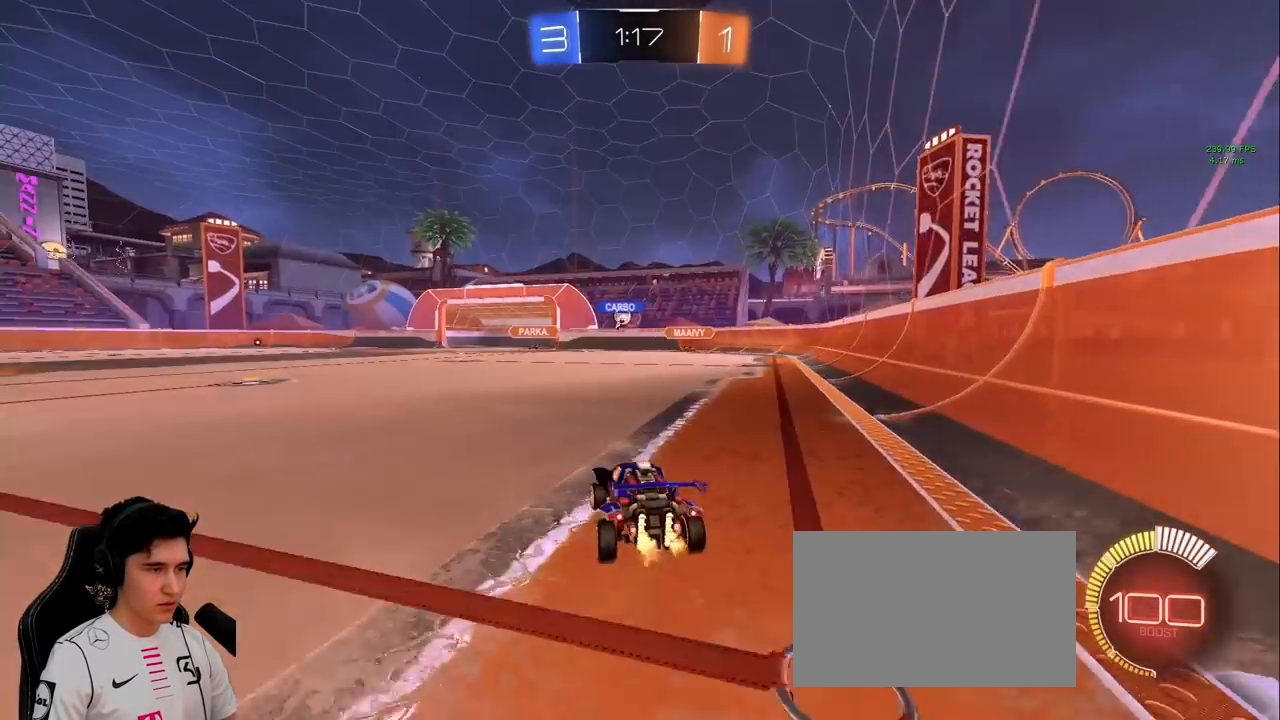
{"keys": ["d", "w"], "mouse": [], "events": [[333, "a", "up"], [333, "d", "down"]]}
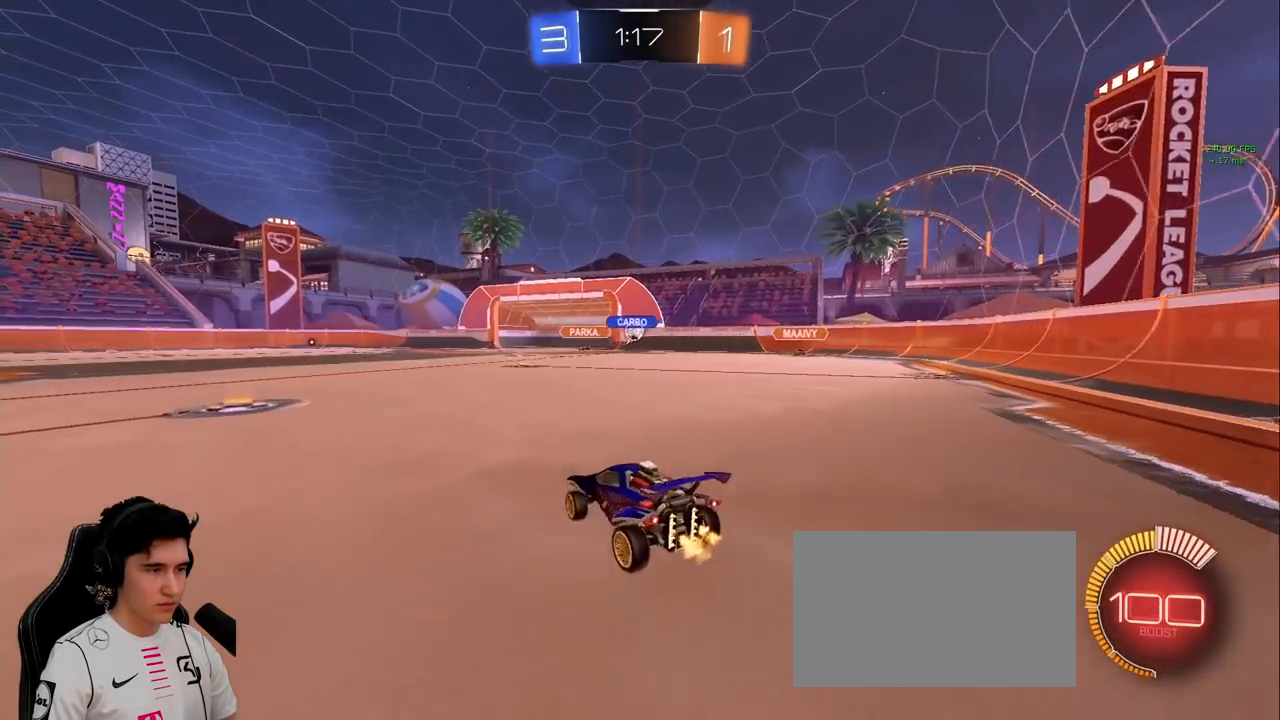
{"keys": ["d", "w"], "mouse": [], "events": [[167, "d", "up"], [300, "a", "down"], [450, "a", "up"], [483, "d", "down"]]}
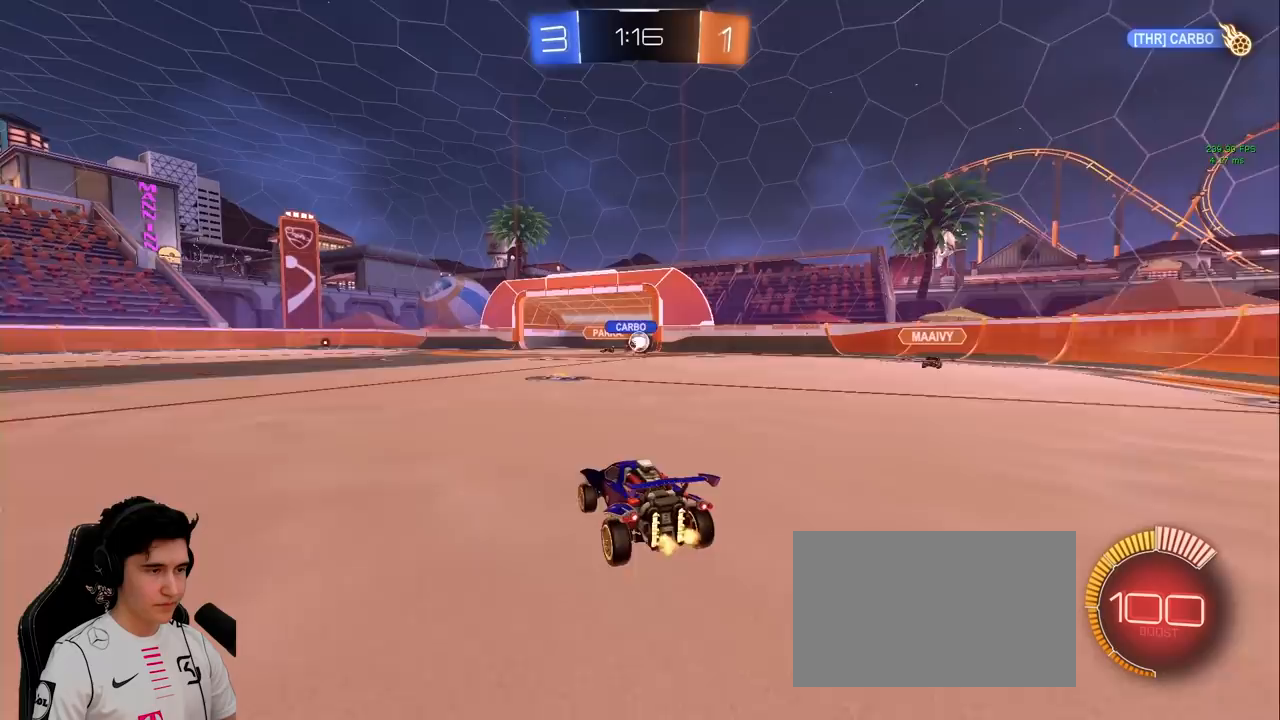
{"keys": [], "mouse": [], "events": [[133, "d", "up"], [500, "w", "up"]]}
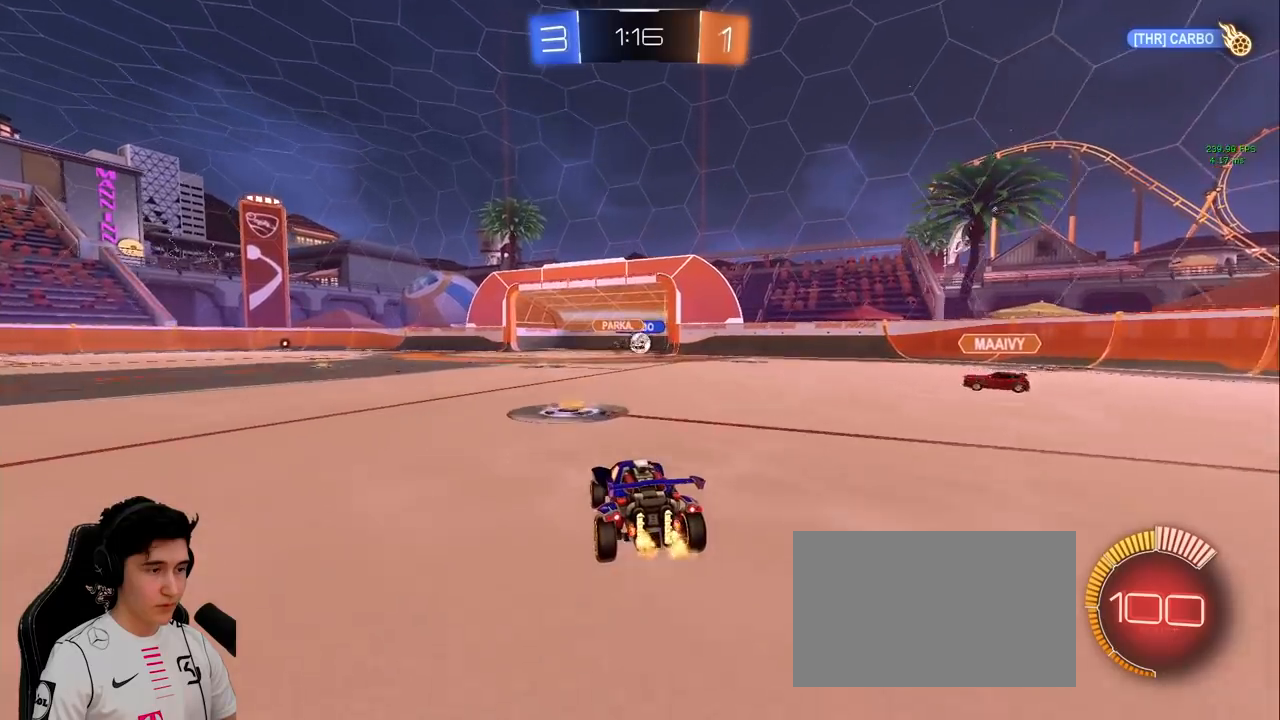
{"keys": [], "mouse": ["left"], "events": [[467, "mouse_left", "down"]]}
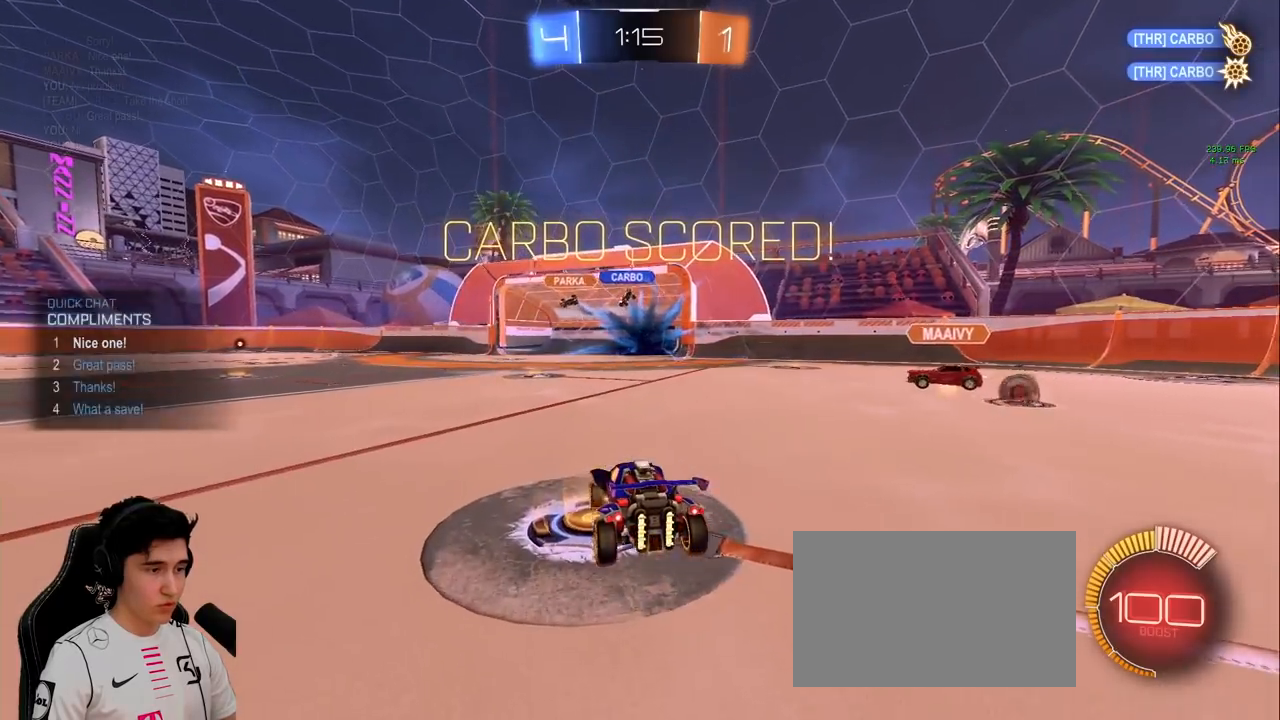
{"keys": ["a", "w"], "mouse": ["left"], "events": [[167, "w", "down"], [200, "a", "down"]]}
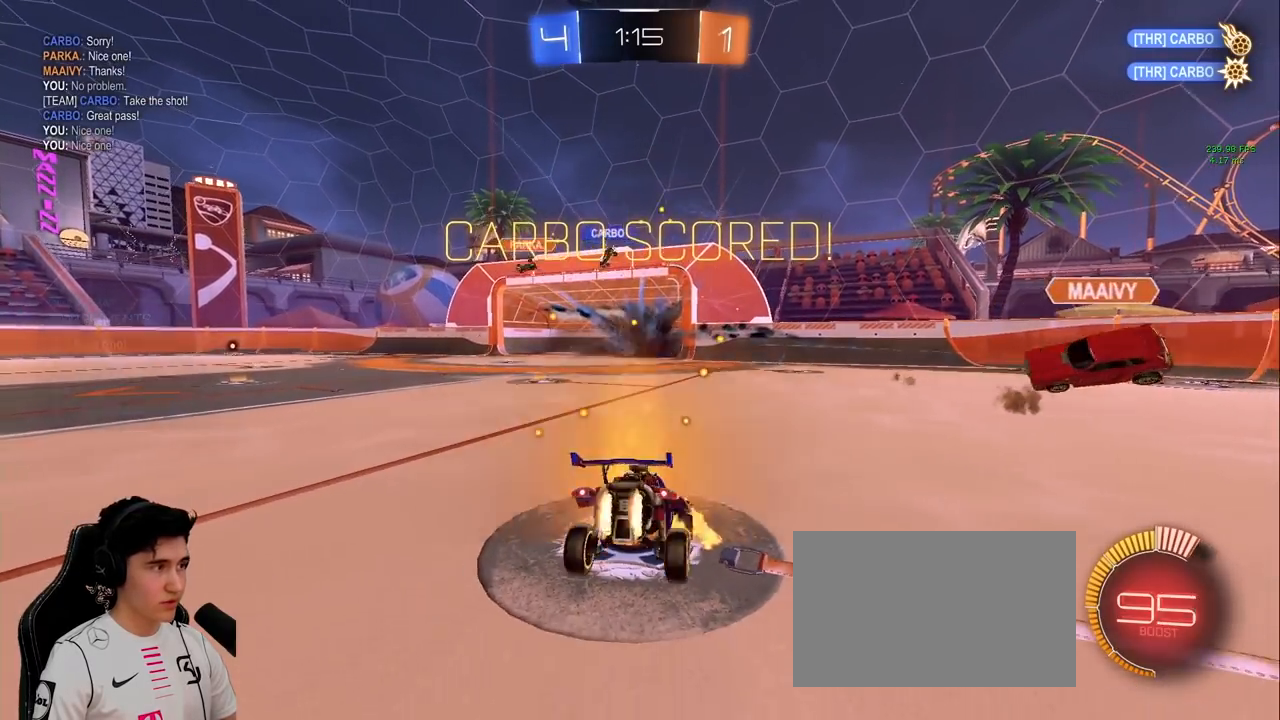
{"keys": ["w"], "mouse": ["left"], "events": [[267, "a", "up"]]}
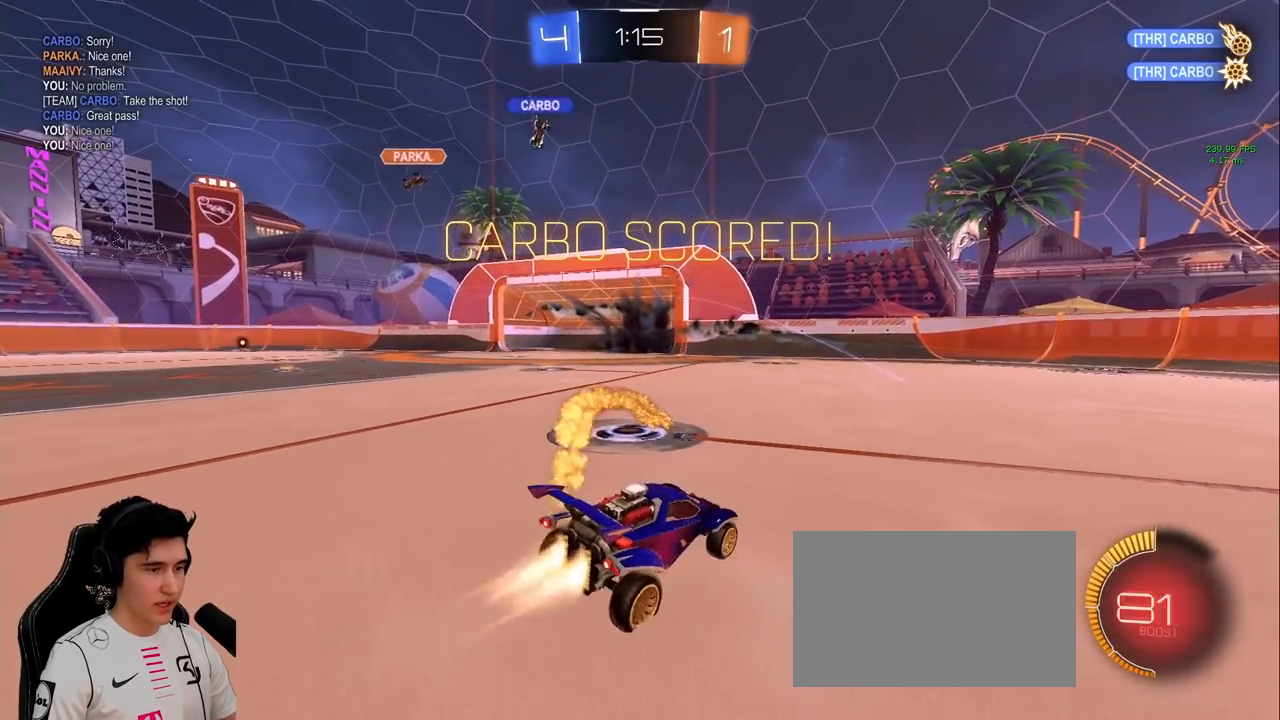
{"keys": ["w"], "mouse": ["left"], "events": [[50, "a", "down"], [283, "a", "up"]]}
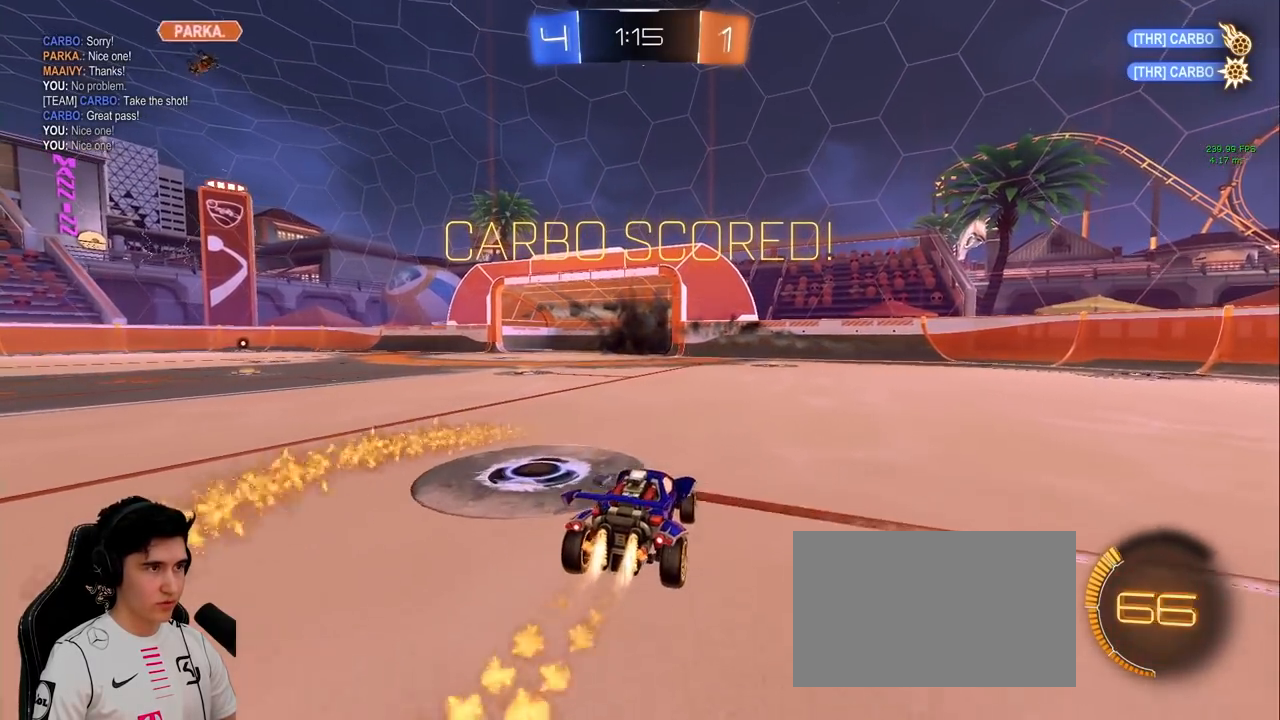
{"keys": ["d", "shift"], "mouse": ["left", "right"], "events": [[17, "a", "down"], [117, "a", "up"], [117, "w", "up"], [167, "mouse_right", "down"], [200, "d", "down"], [200, "s", "down"], [300, "d", "up"], [300, "mouse_right", "up"], [350, "mouse_right", "down"], [350, "s", "up"], [433, "d", "down"], [433, "shift", "down"]]}
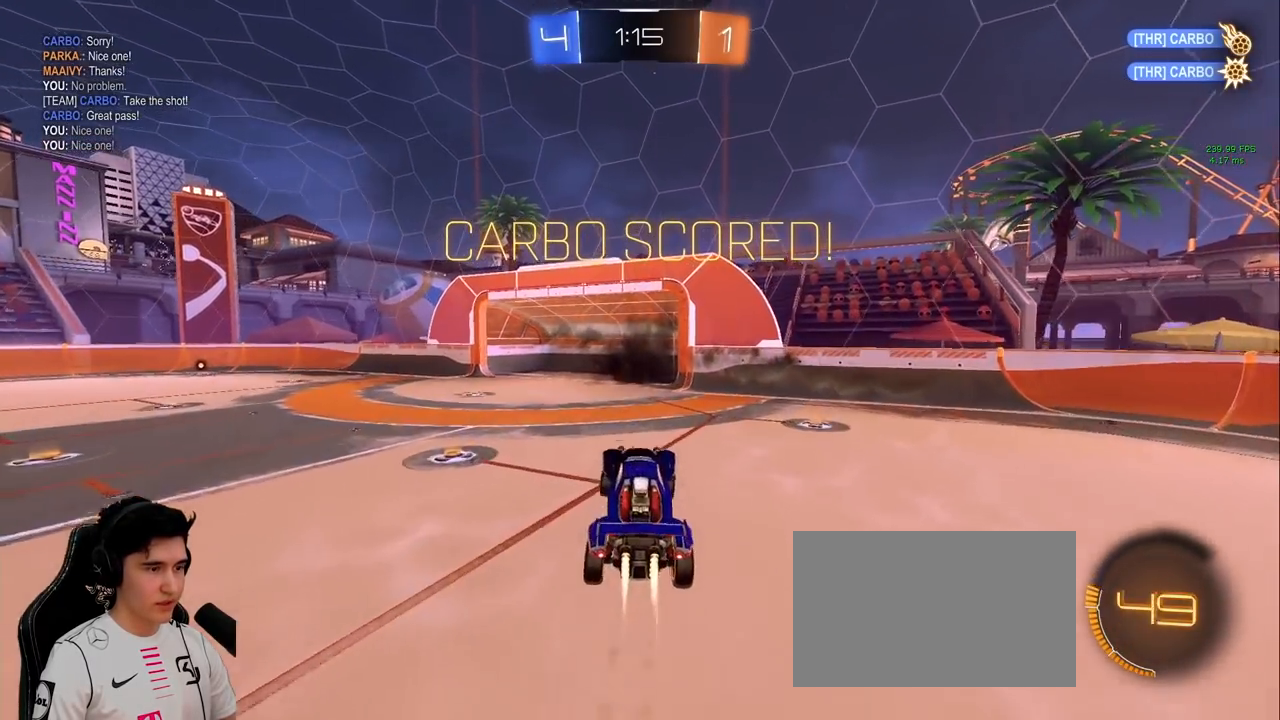
{"keys": [], "mouse": ["left"], "events": [[83, "mouse_right", "up"], [133, "w", "down"], [217, "space", "down"], [217, "w", "up"], [267, "shift", "up"], [367, "d", "up"], [367, "space", "up"]]}
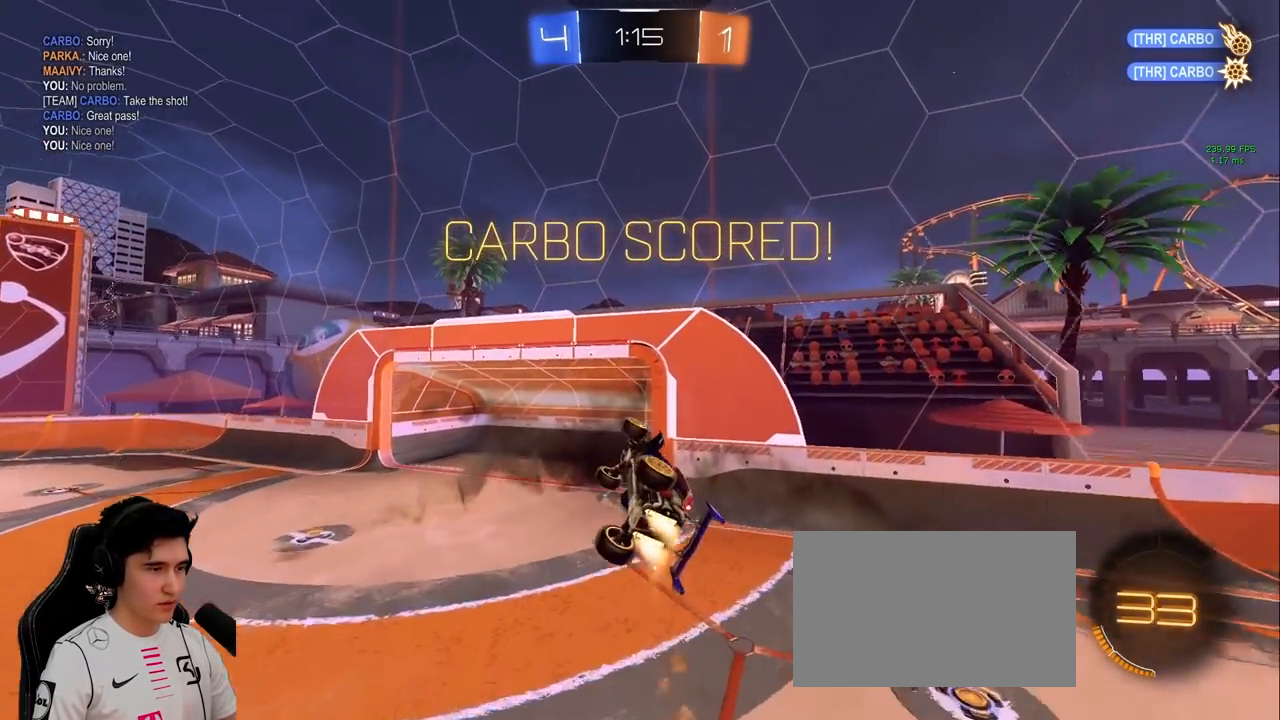
{"keys": [], "mouse": ["left"], "events": [[150, "s", "down"], [200, "a", "down"], [233, "s", "up"], [467, "a", "up"]]}
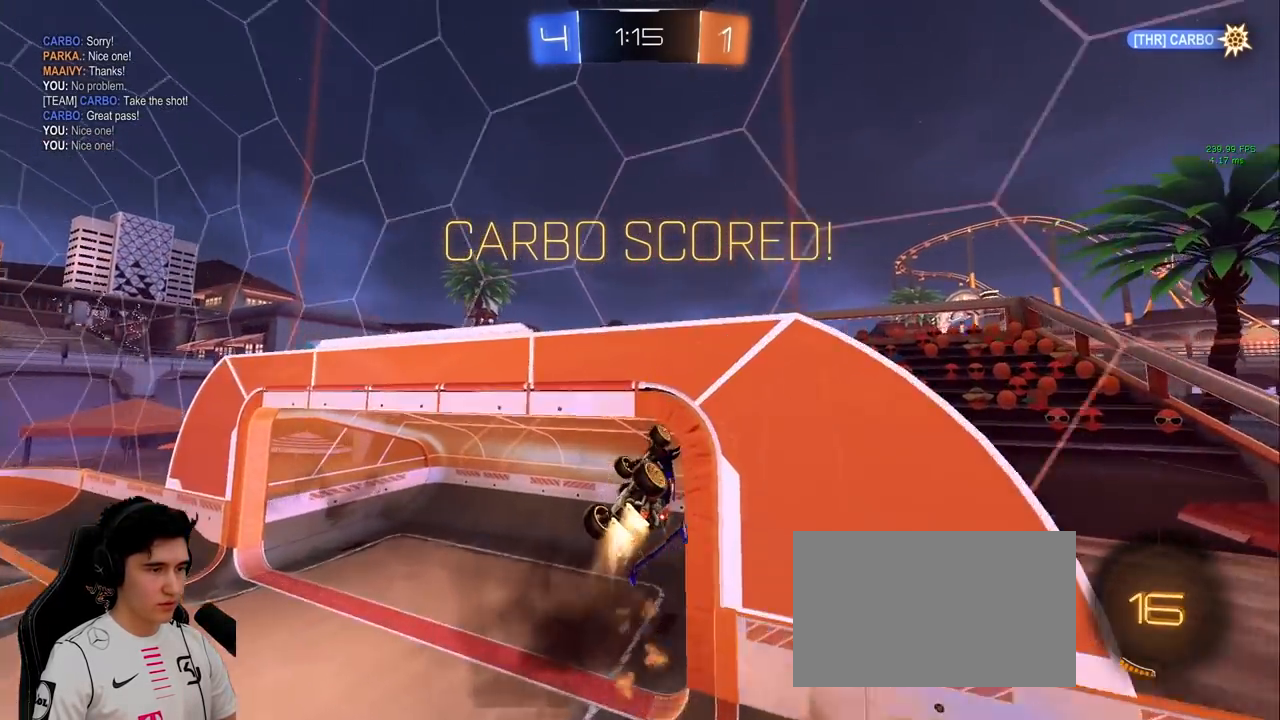
{"keys": [], "mouse": [], "events": [[167, "mouse_left", "up"]]}
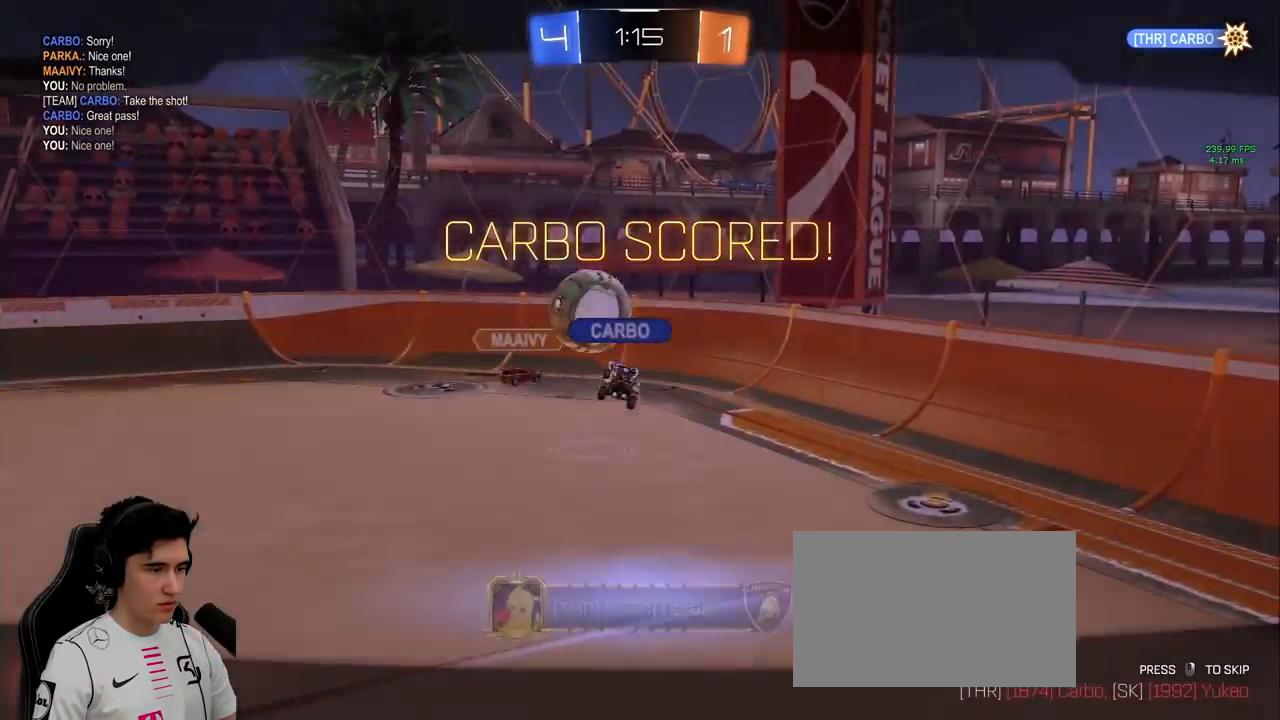
{"keys": [], "mouse": [], "events": []}
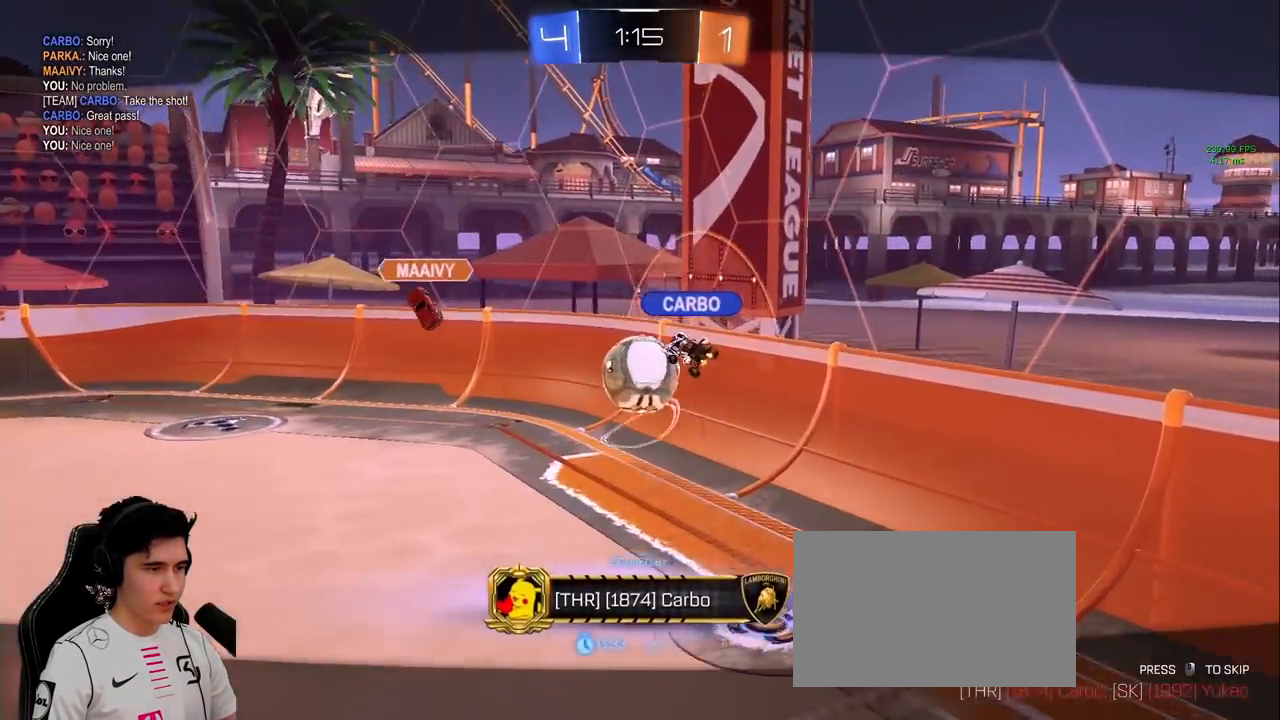
{"keys": [], "mouse": [], "events": []}
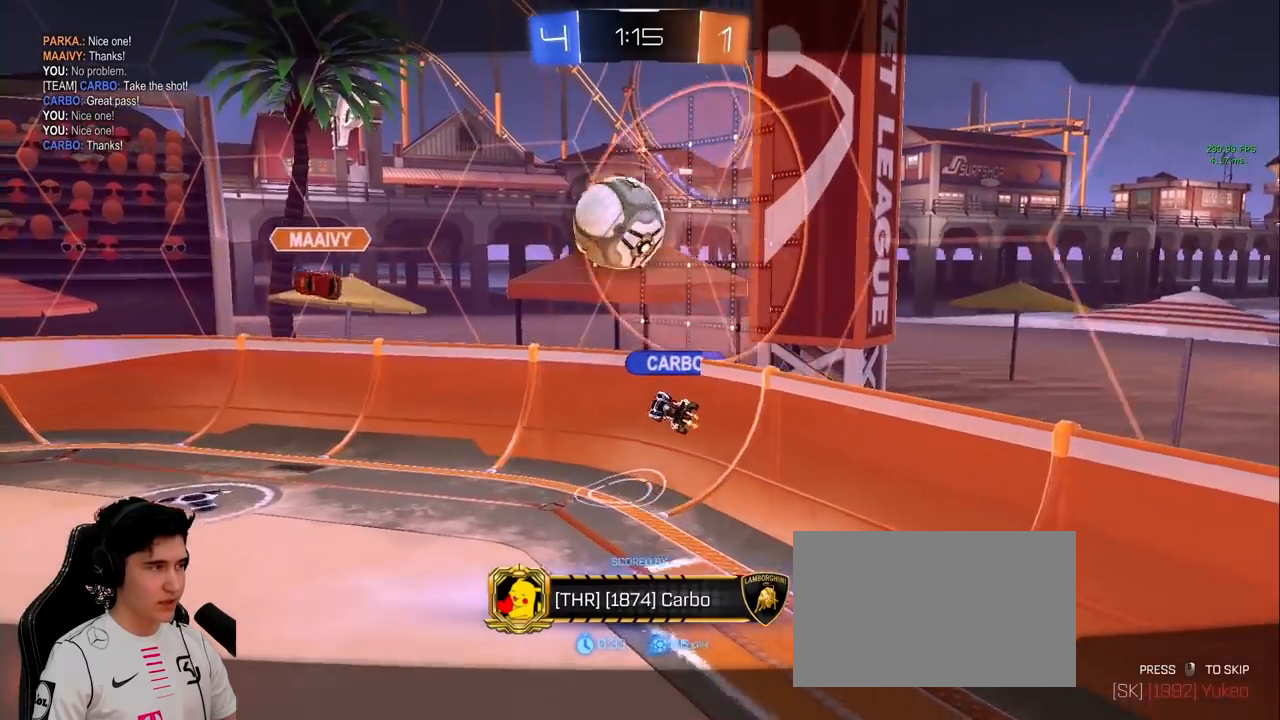
{"keys": [], "mouse": [], "events": []}
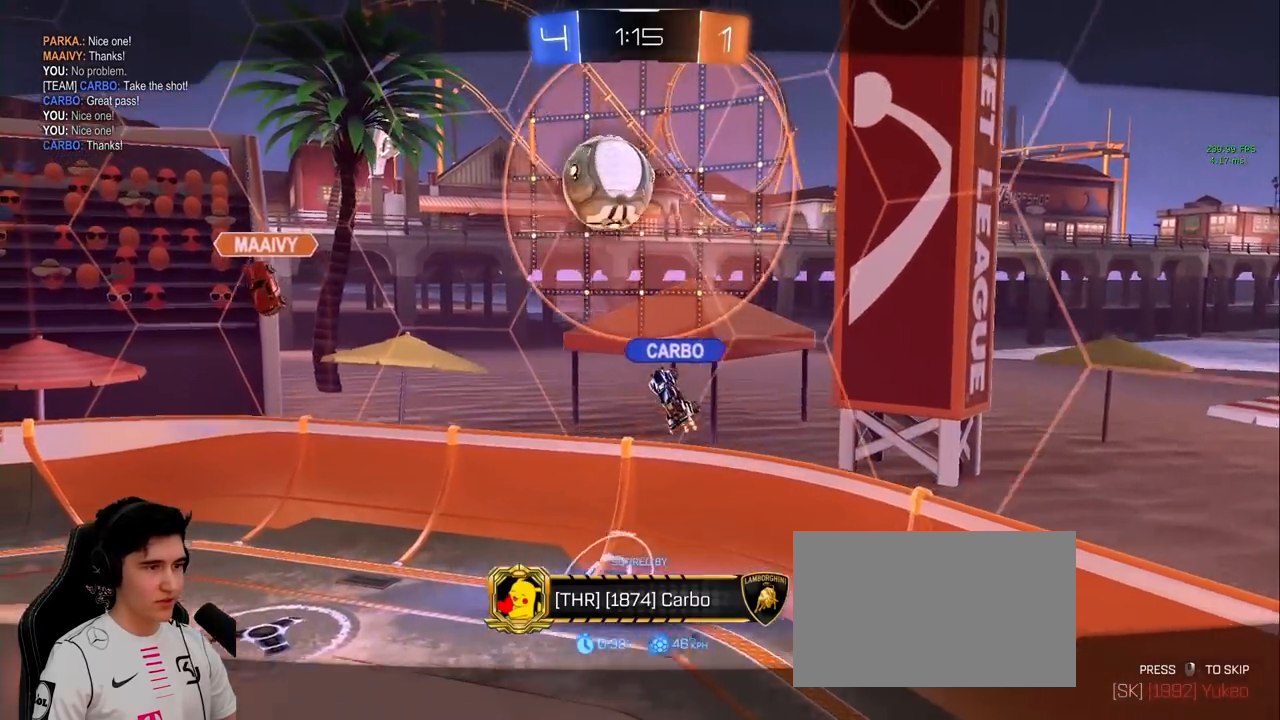
{"keys": [], "mouse": [], "events": []}
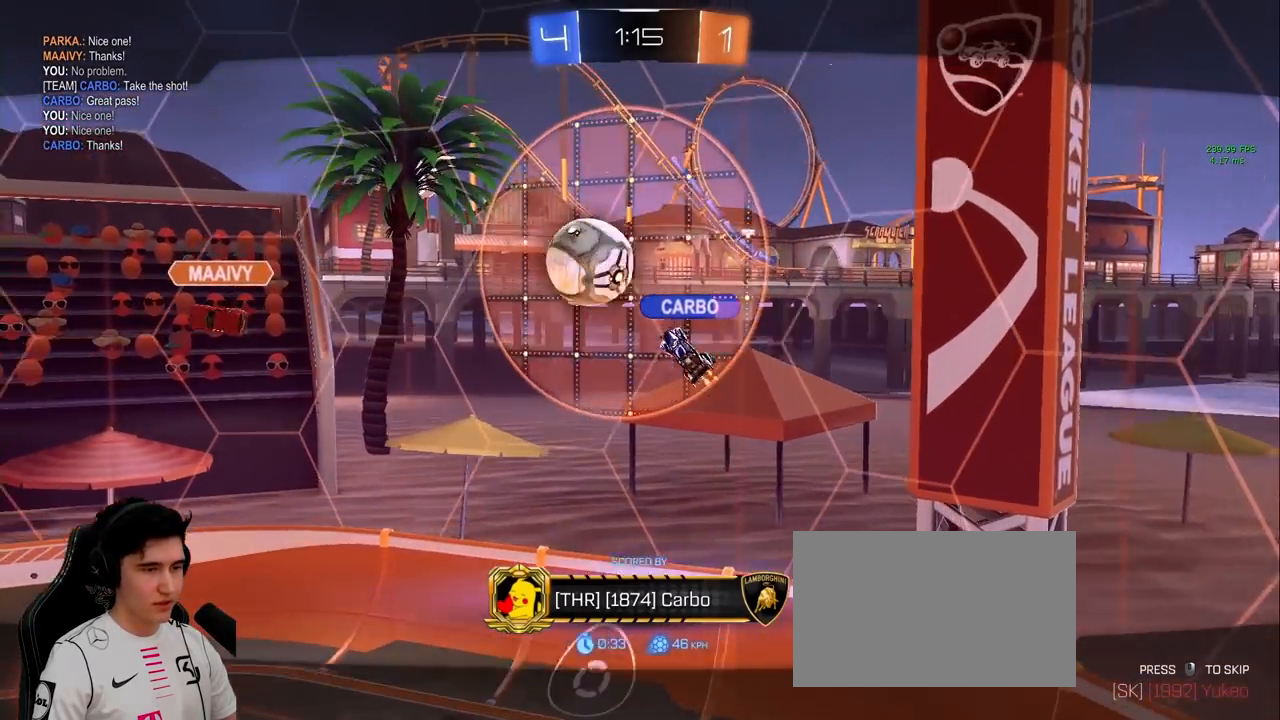
{"keys": [], "mouse": [], "events": []}
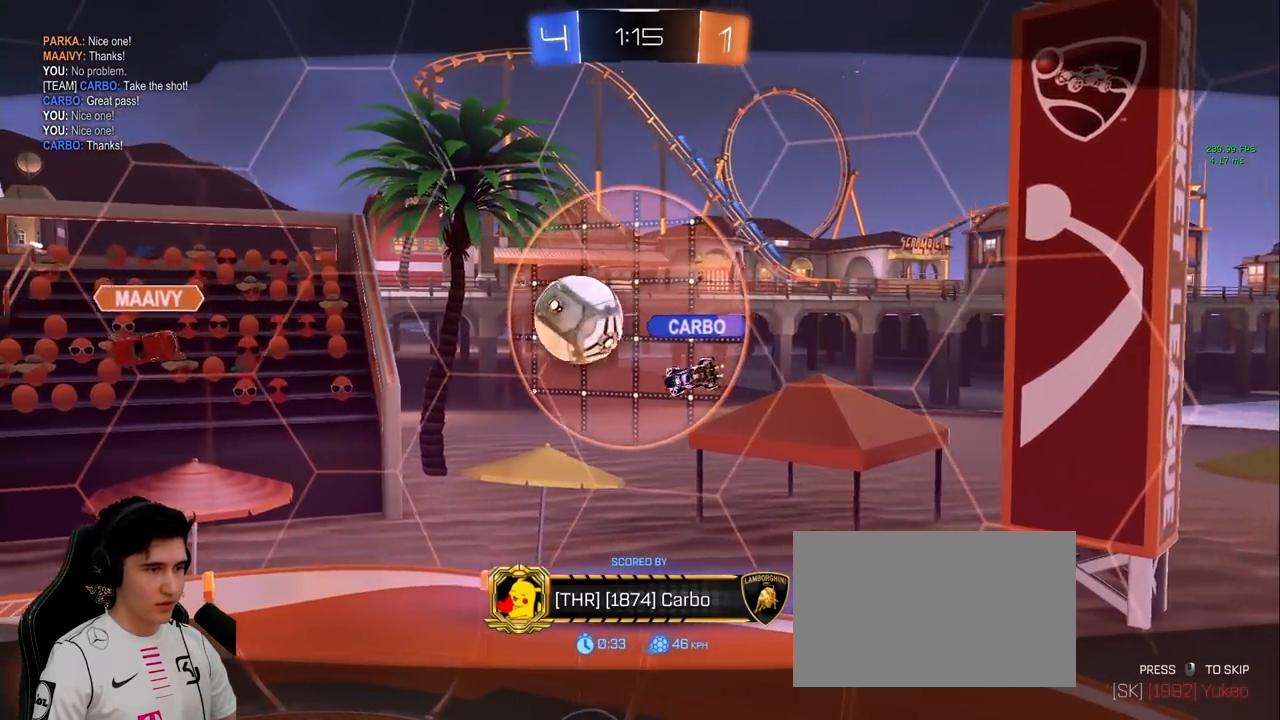
{"keys": [], "mouse": [], "events": []}
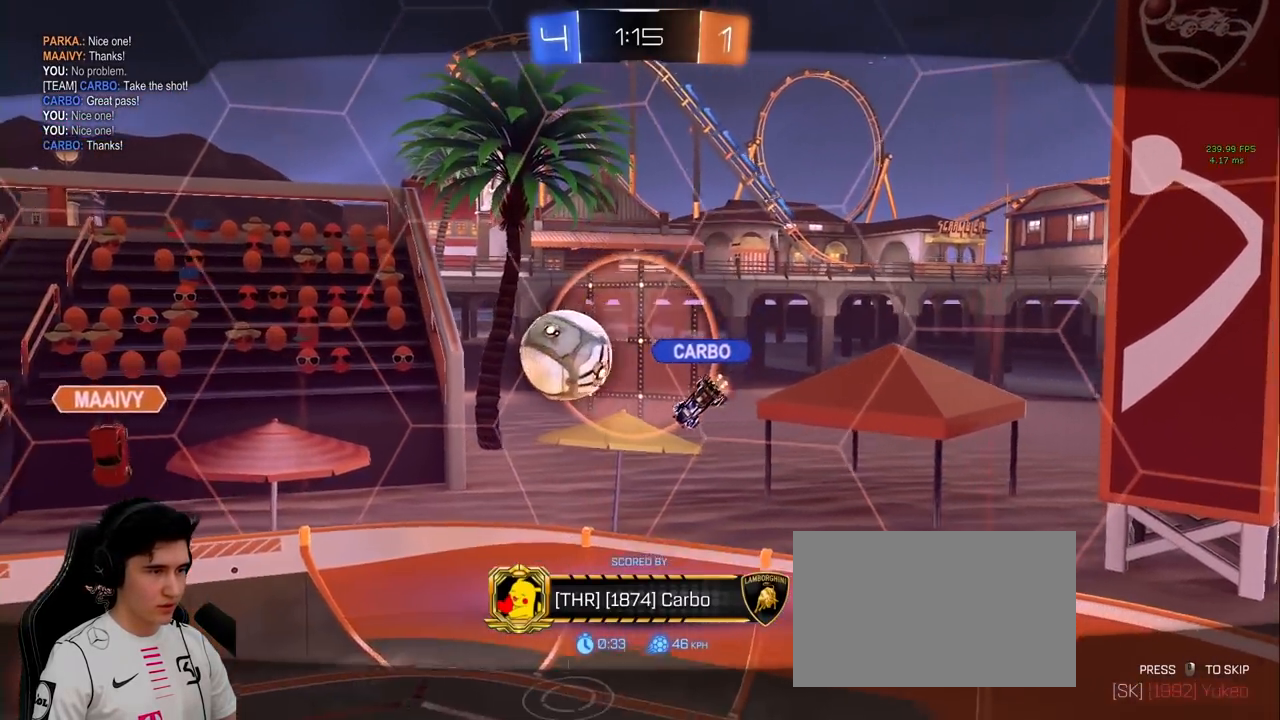
{"keys": [], "mouse": [], "events": []}
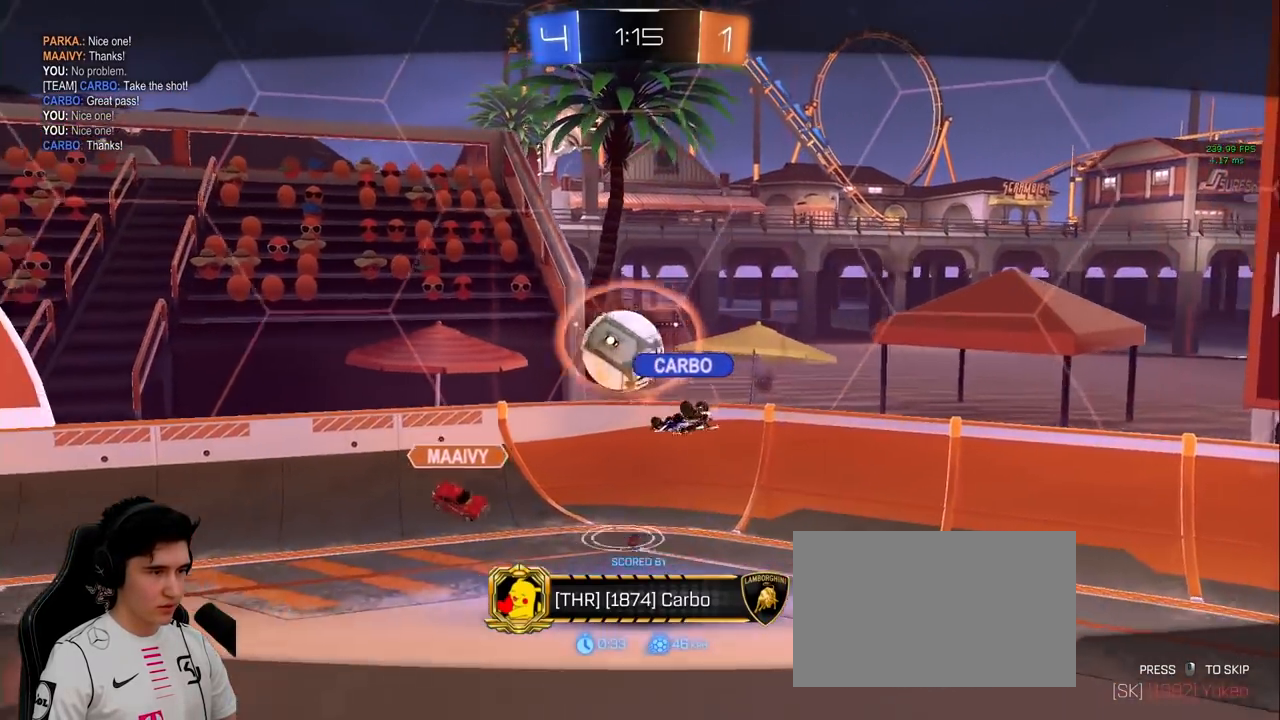
{"keys": [], "mouse": [], "events": []}
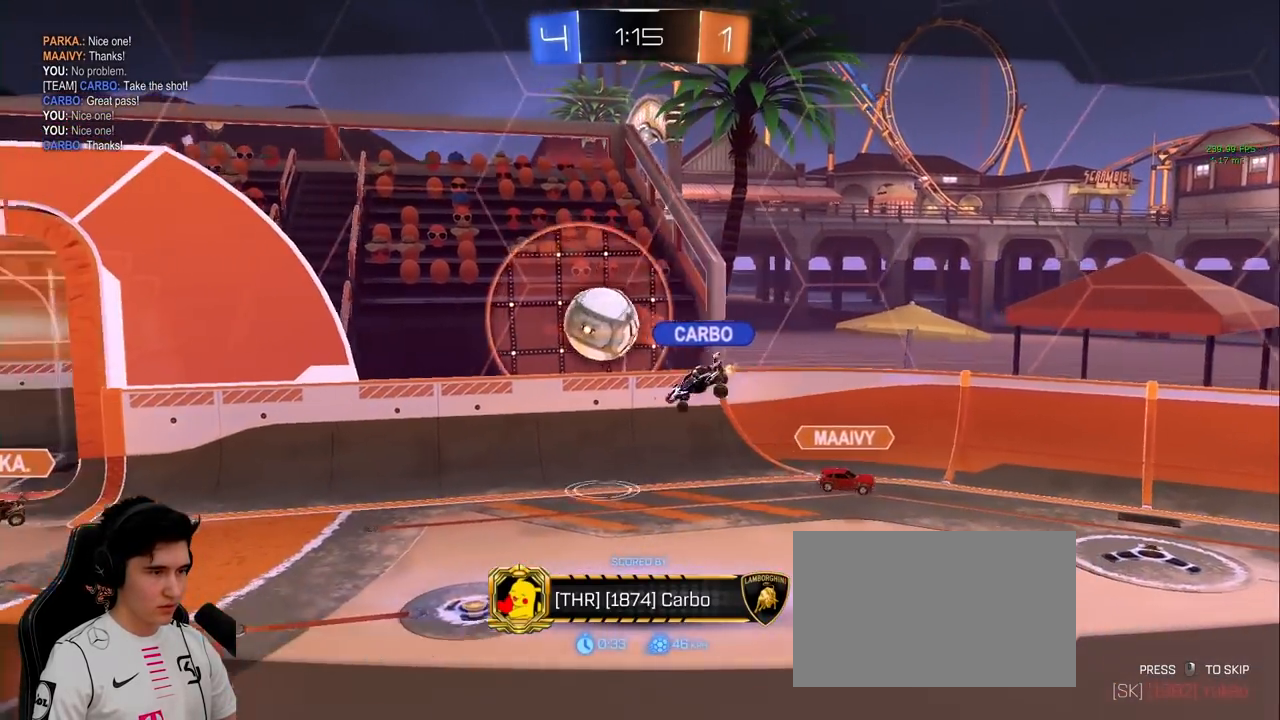
{"keys": [], "mouse": [], "events": []}
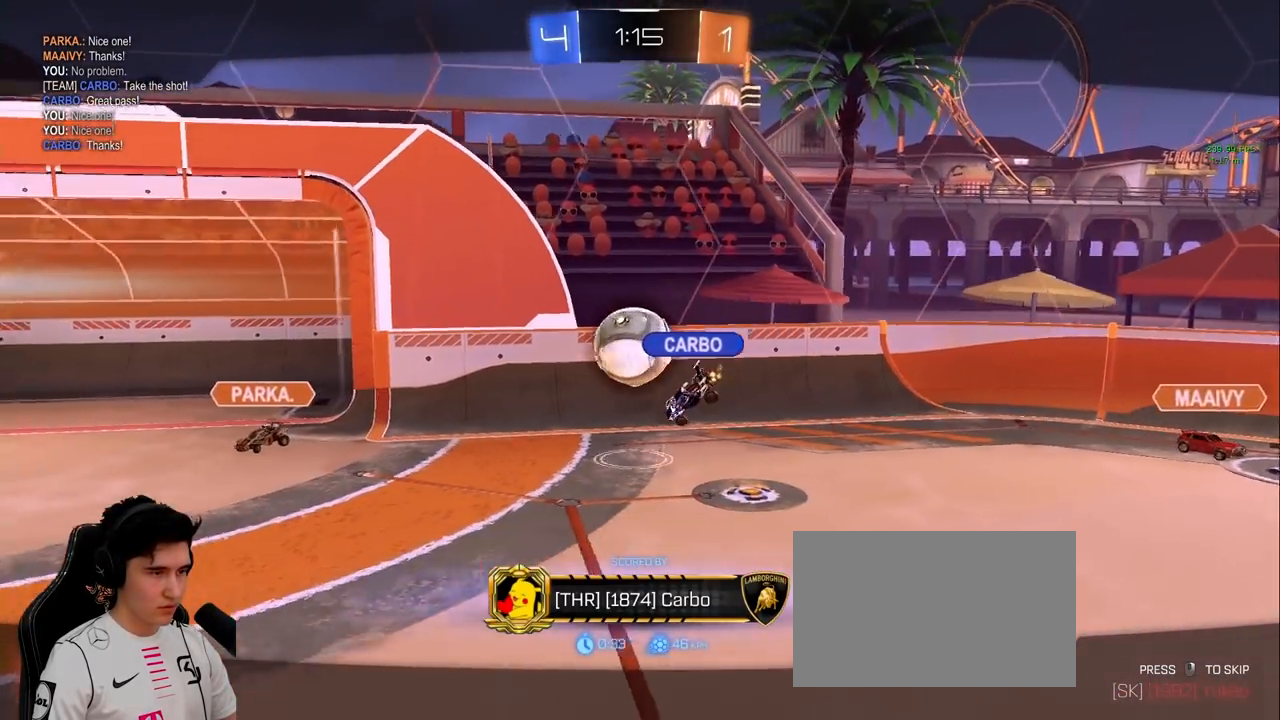
{"keys": [], "mouse": [], "events": []}
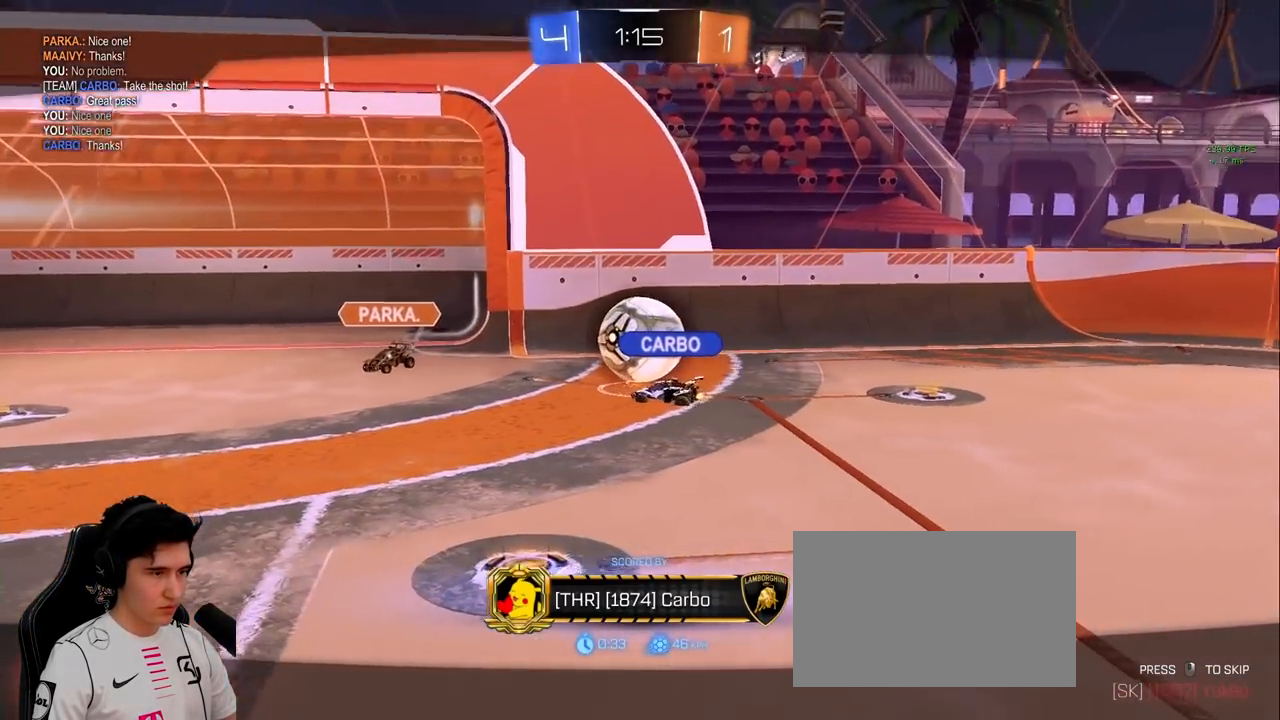
{"keys": [], "mouse": [], "events": [[267, "mouse_right", "down"], [350, "mouse_right", "up"]]}
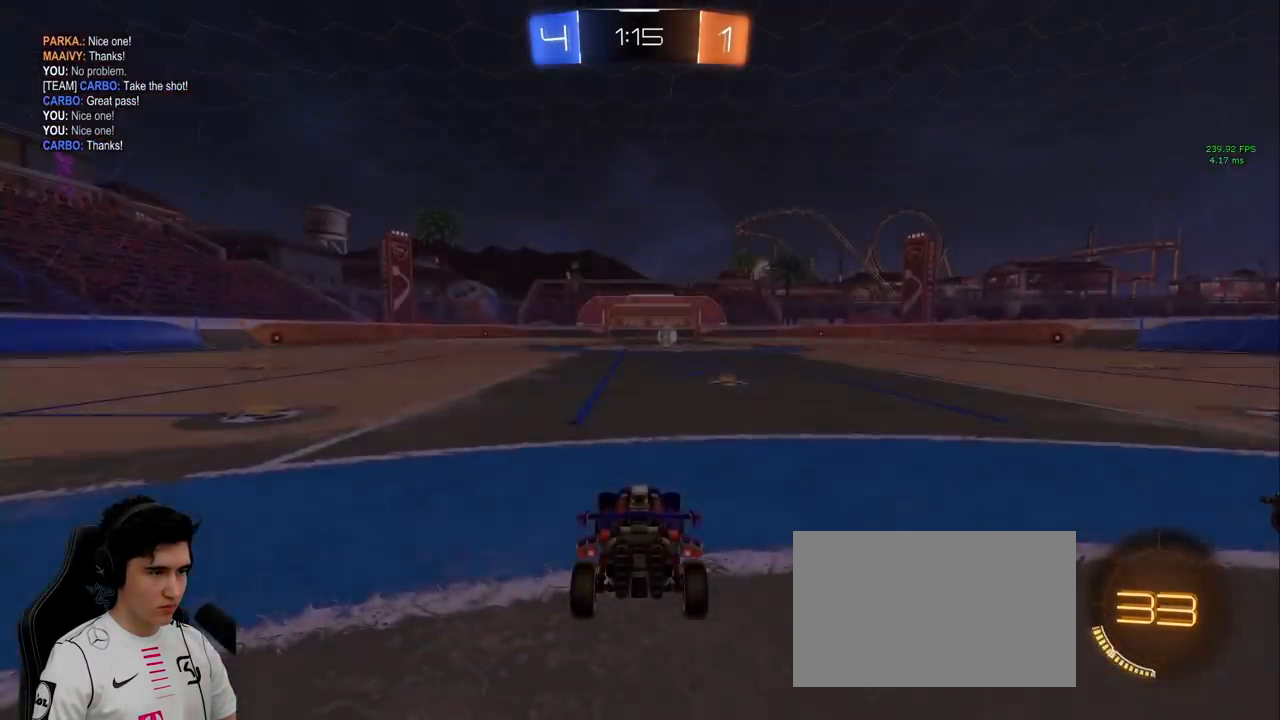
{"keys": ["e", "w"], "mouse": ["wheel"], "events": [[117, "w", "down"], [167, "e", "down"], [200, "mouse_wheel", "down"], [250, "mouse_right", "down"], [300, "mouse_wheel", "up"], [350, "mouse_right", "up"], [450, "mouse_wheel", "down"]]}
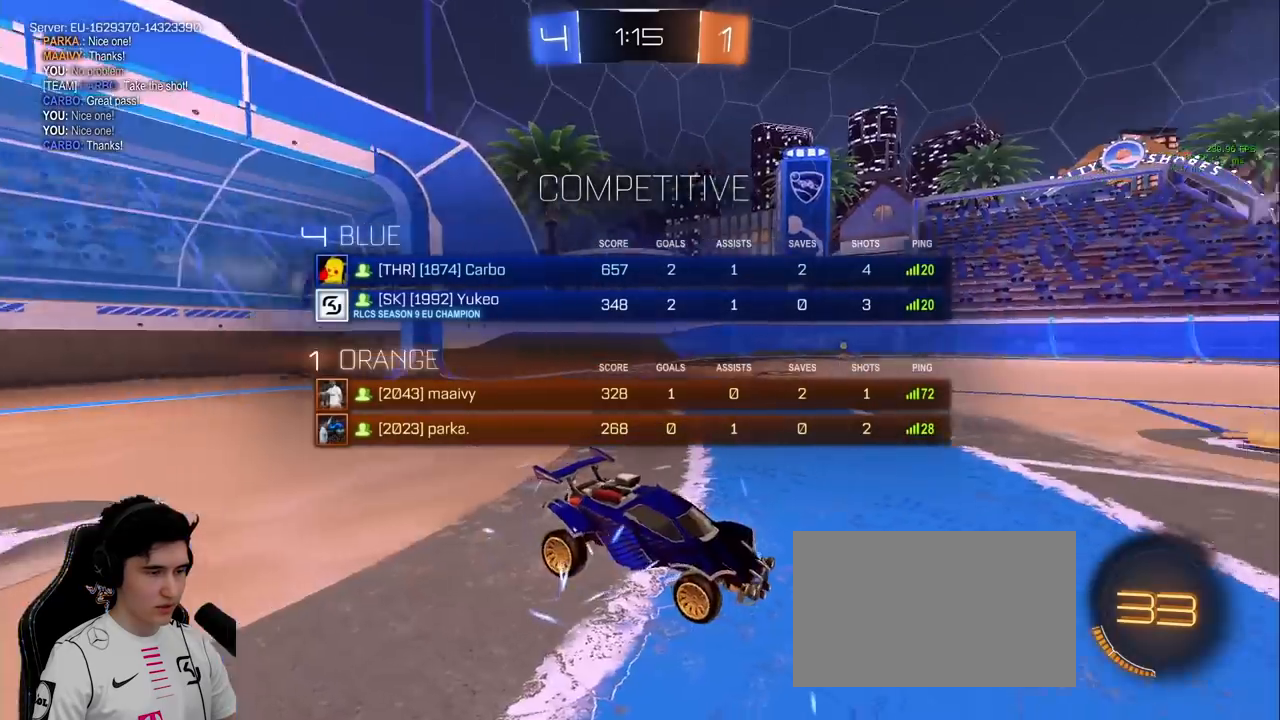
{"keys": ["e", "w"], "mouse": ["wheel", "right"], "events": [[33, "mouse_wheel", "up"], [133, "mouse_wheel", "down"], [183, "mouse_right", "down"], [217, "mouse_wheel", "up"], [267, "mouse_right", "up"], [450, "mouse_wheel", "down"], [500, "mouse_right", "down"]]}